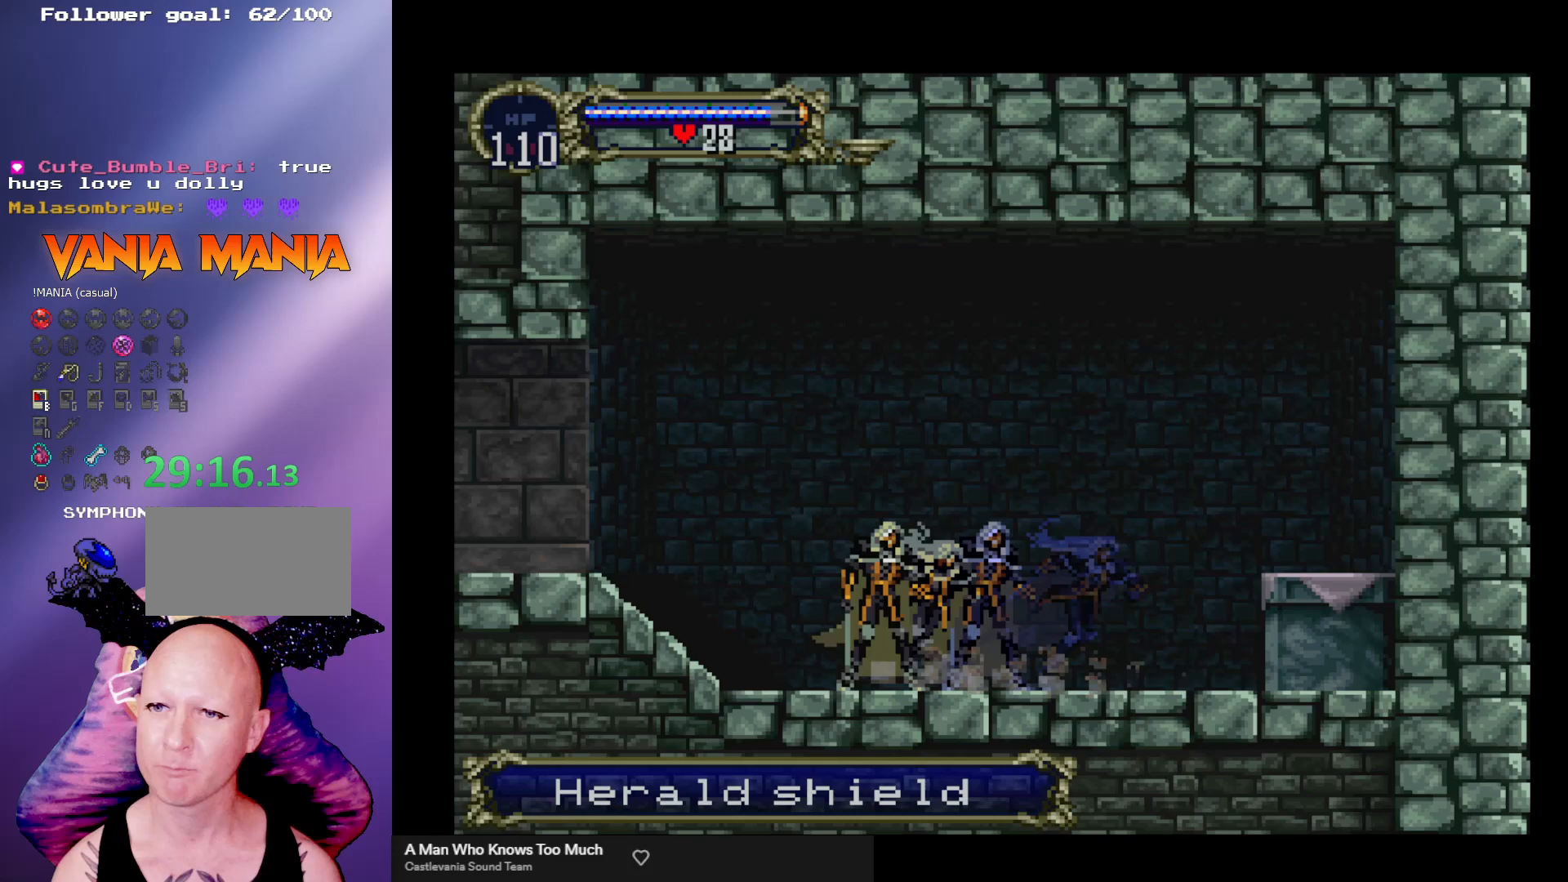
Gameplay with a controller (arcade stick); each line is a JSON object with the inputs held at the frame after it. "events" lists button and stick changes between this image and that frame as [ms after this image, input, new state], when the widget could be followed in between. Not read: L3 R3.
{"buttons": ["B"], "left_stick": "center", "events": [[67, "B", "up"], [67, "Y", "up"], [100, "B", "down"], [133, "Y", "down"], [167, "Y", "up"], [200, "B", "up"], [233, "B", "down"], [267, "Y", "down"], [300, "Y", "up"], [367, "B", "up"], [400, "B", "down"], [433, "Y", "down"], [467, "Y", "up"]]}
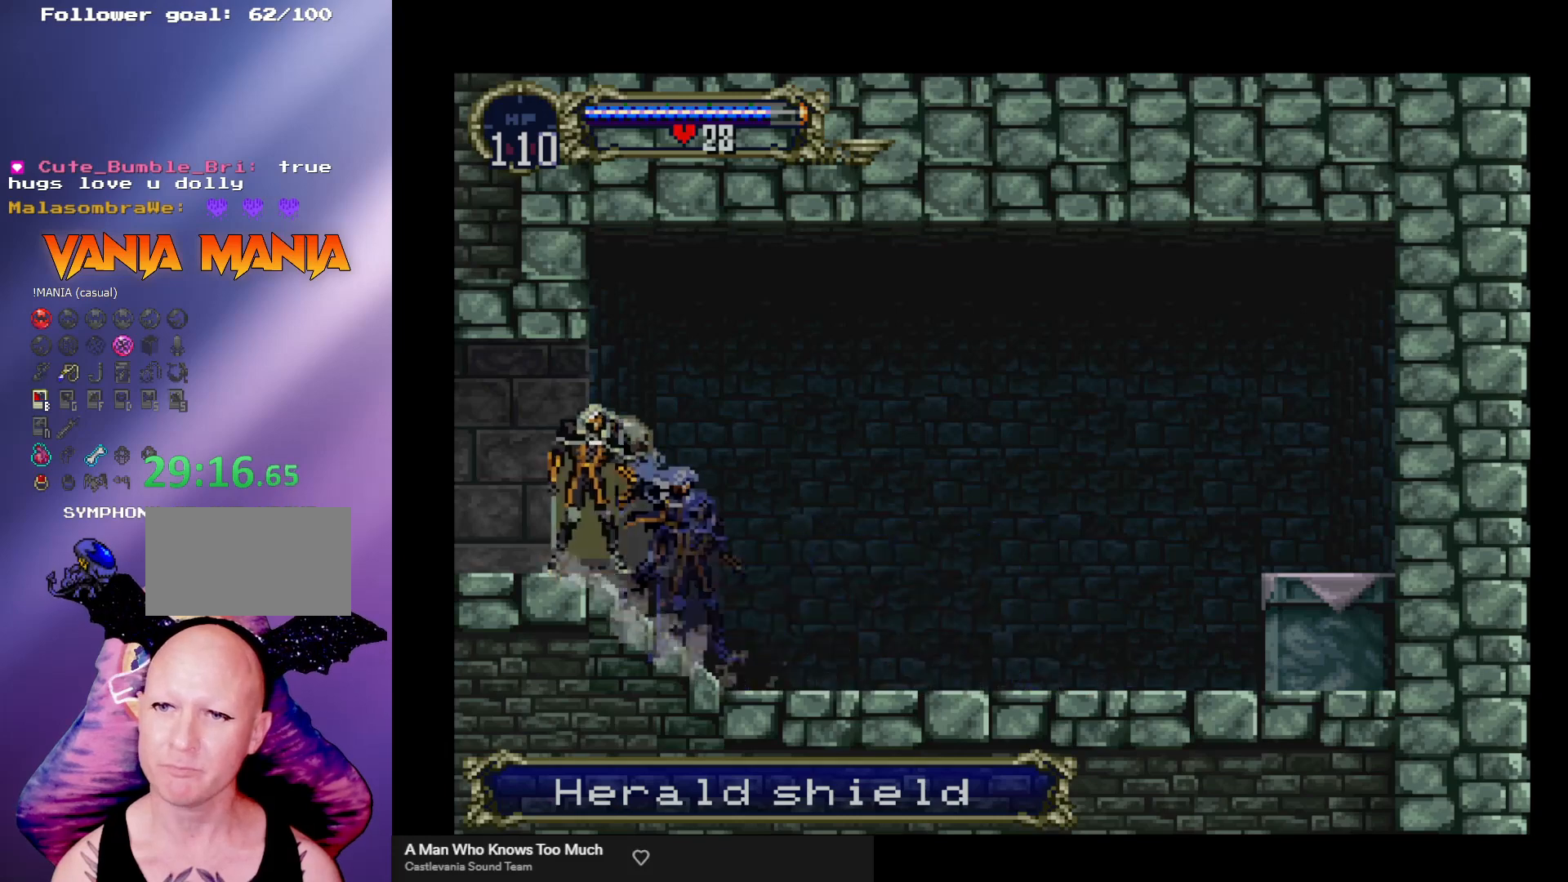
{"buttons": ["B"], "left_stick": "center", "events": [[33, "B", "up"], [67, "B", "down"], [67, "Y", "down"], [100, "Y", "up"], [133, "B", "up"], [200, "B", "down"], [233, "Y", "down"], [300, "B", "up"], [300, "Y", "up"], [367, "B", "down"], [367, "Y", "down"], [433, "B", "up"], [433, "Y", "up"], [500, "B", "down"]]}
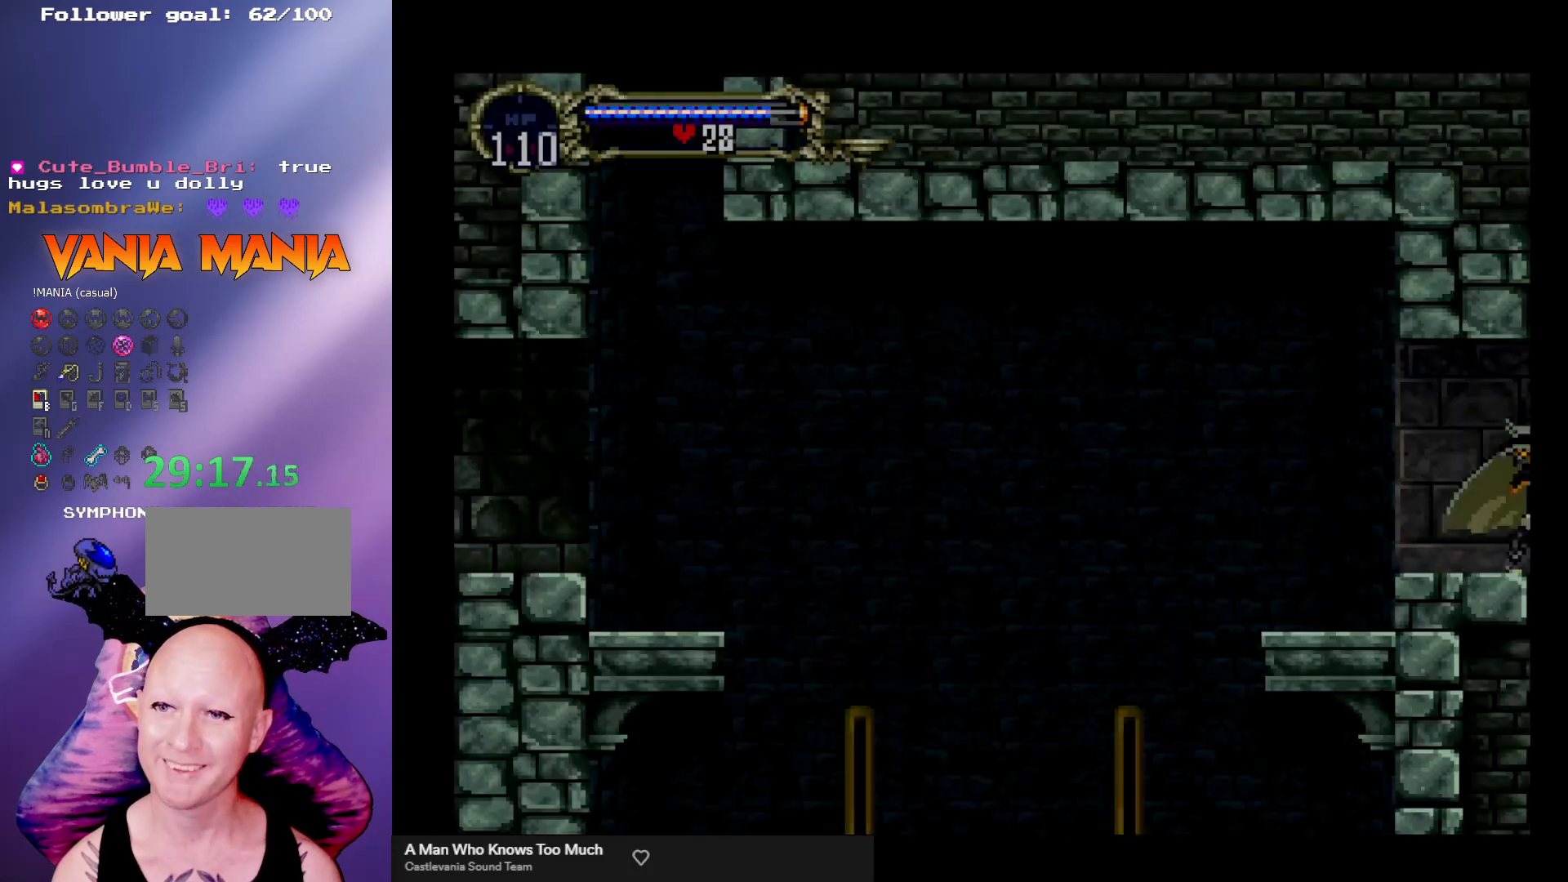
{"buttons": ["B", "Y"], "left_stick": "center", "events": [[33, "Y", "down"], [67, "Y", "up"], [100, "B", "up"], [133, "B", "down"], [167, "Y", "down"], [233, "B", "up"], [233, "Y", "up"], [300, "B", "down"], [300, "Y", "down"], [367, "Y", "up"], [400, "B", "up"], [433, "B", "down"], [467, "Y", "down"]]}
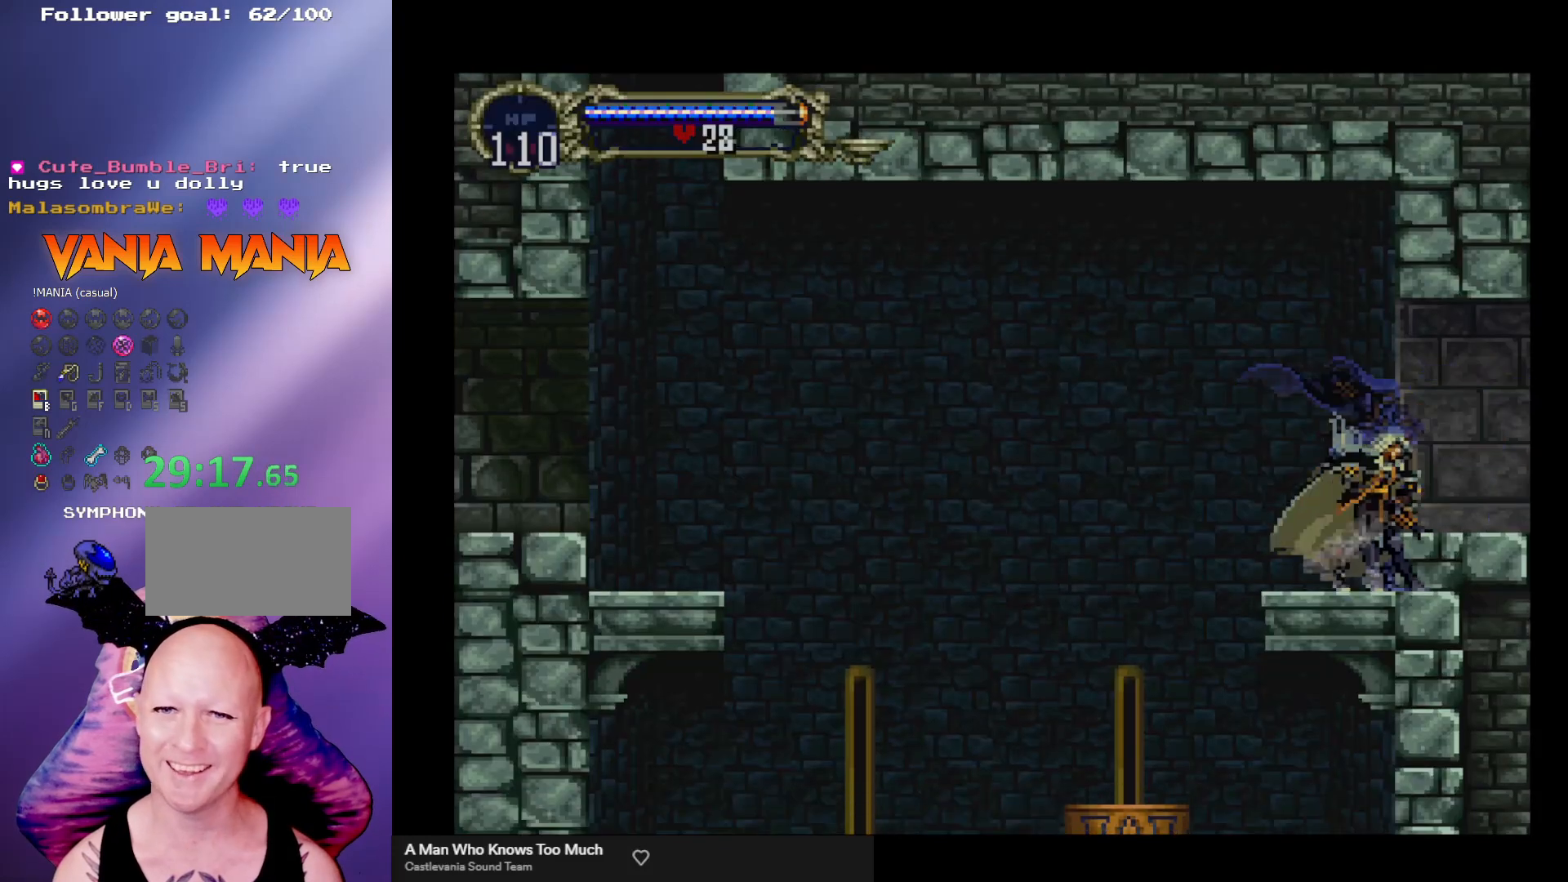
{"buttons": [], "left_stick": "center", "events": [[33, "B", "up"], [33, "Y", "up"], [67, "B", "down"], [100, "Y", "down"], [167, "B", "up"], [167, "Y", "up"]]}
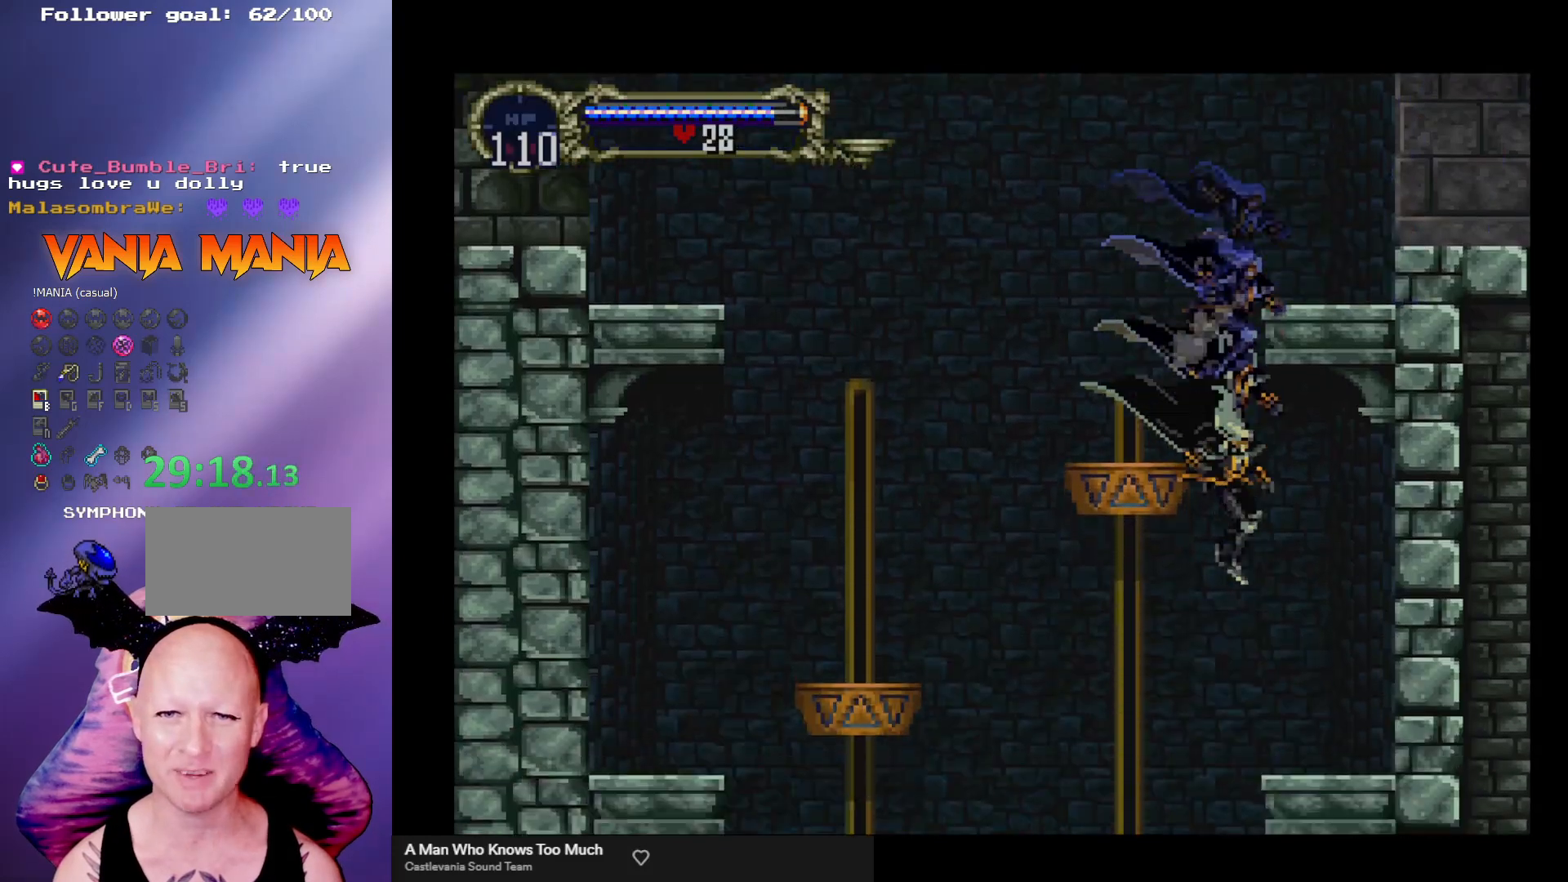
{"buttons": [], "left_stick": "center", "events": []}
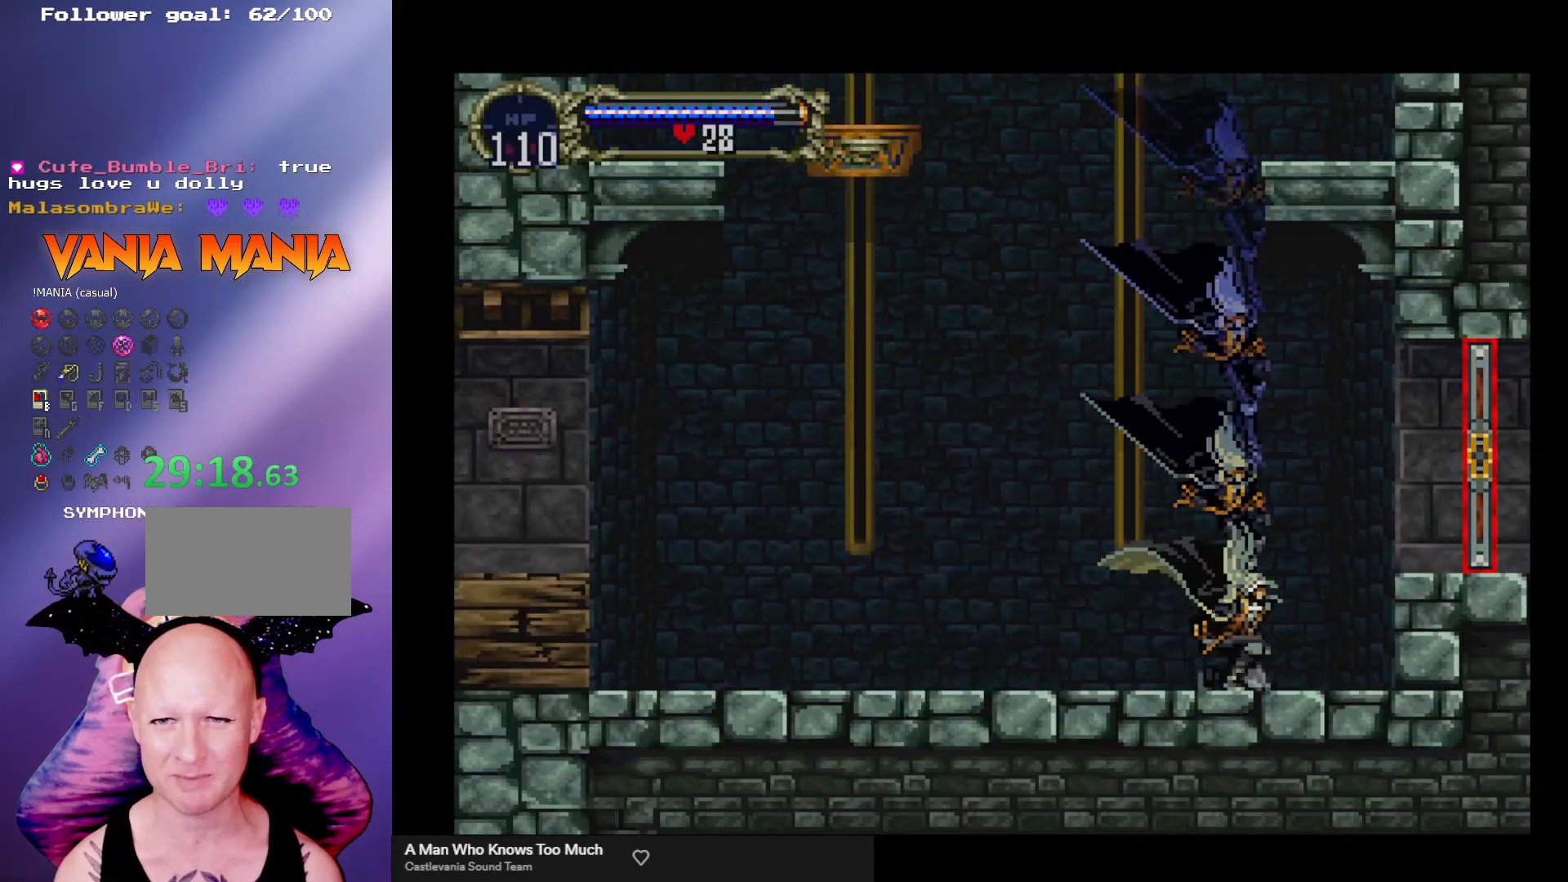
{"buttons": ["A"], "left_stick": "right", "events": [[167, "left_stick", "right"], [367, "A", "down"]]}
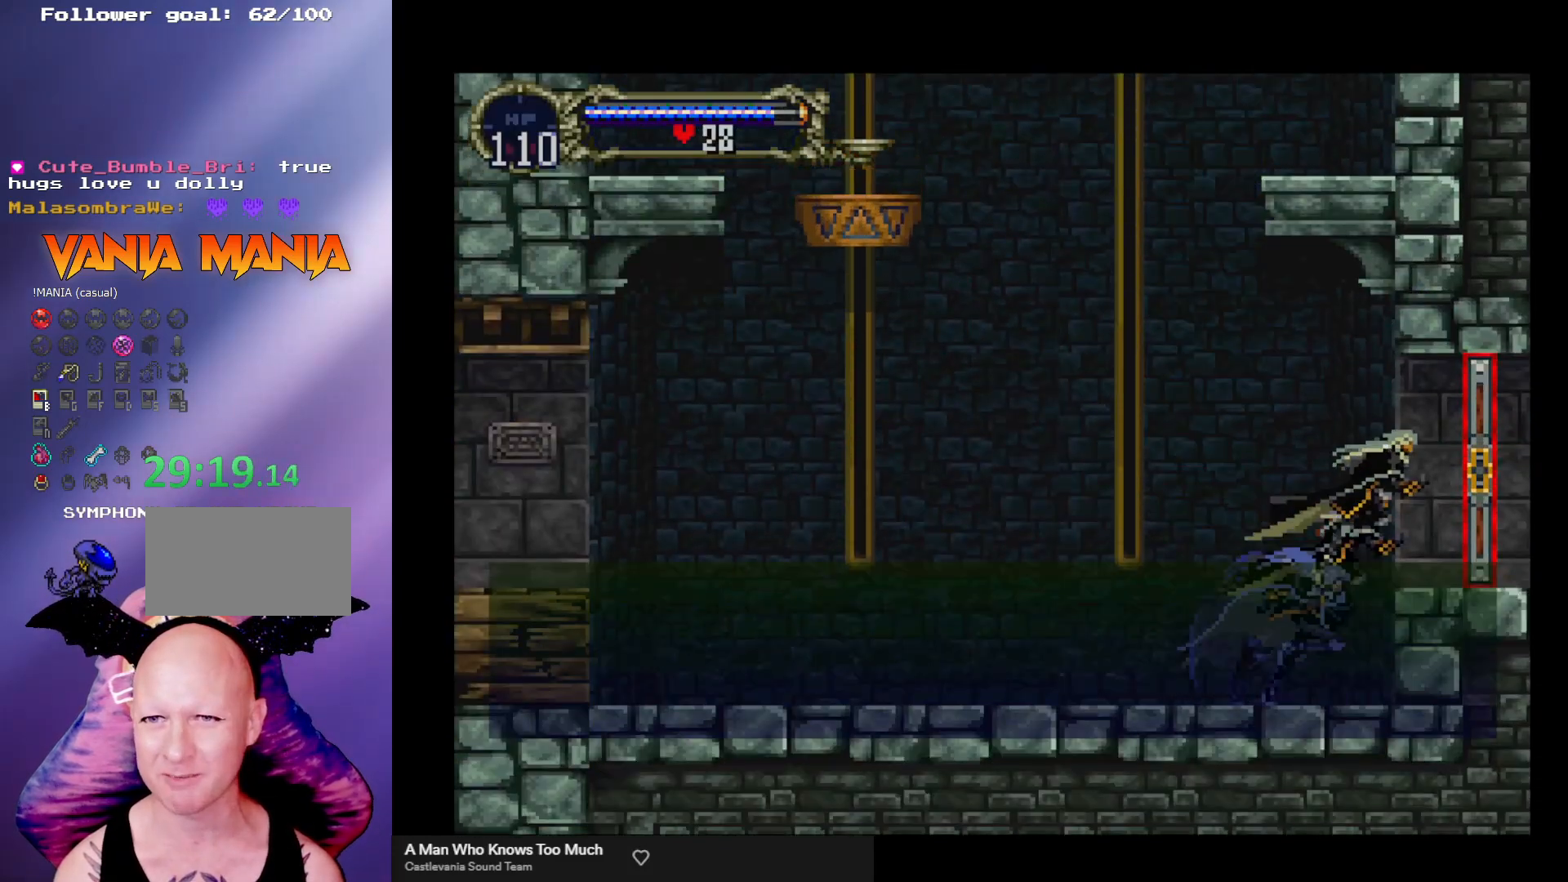
{"buttons": [], "left_stick": "right", "events": [[33, "A", "up"]]}
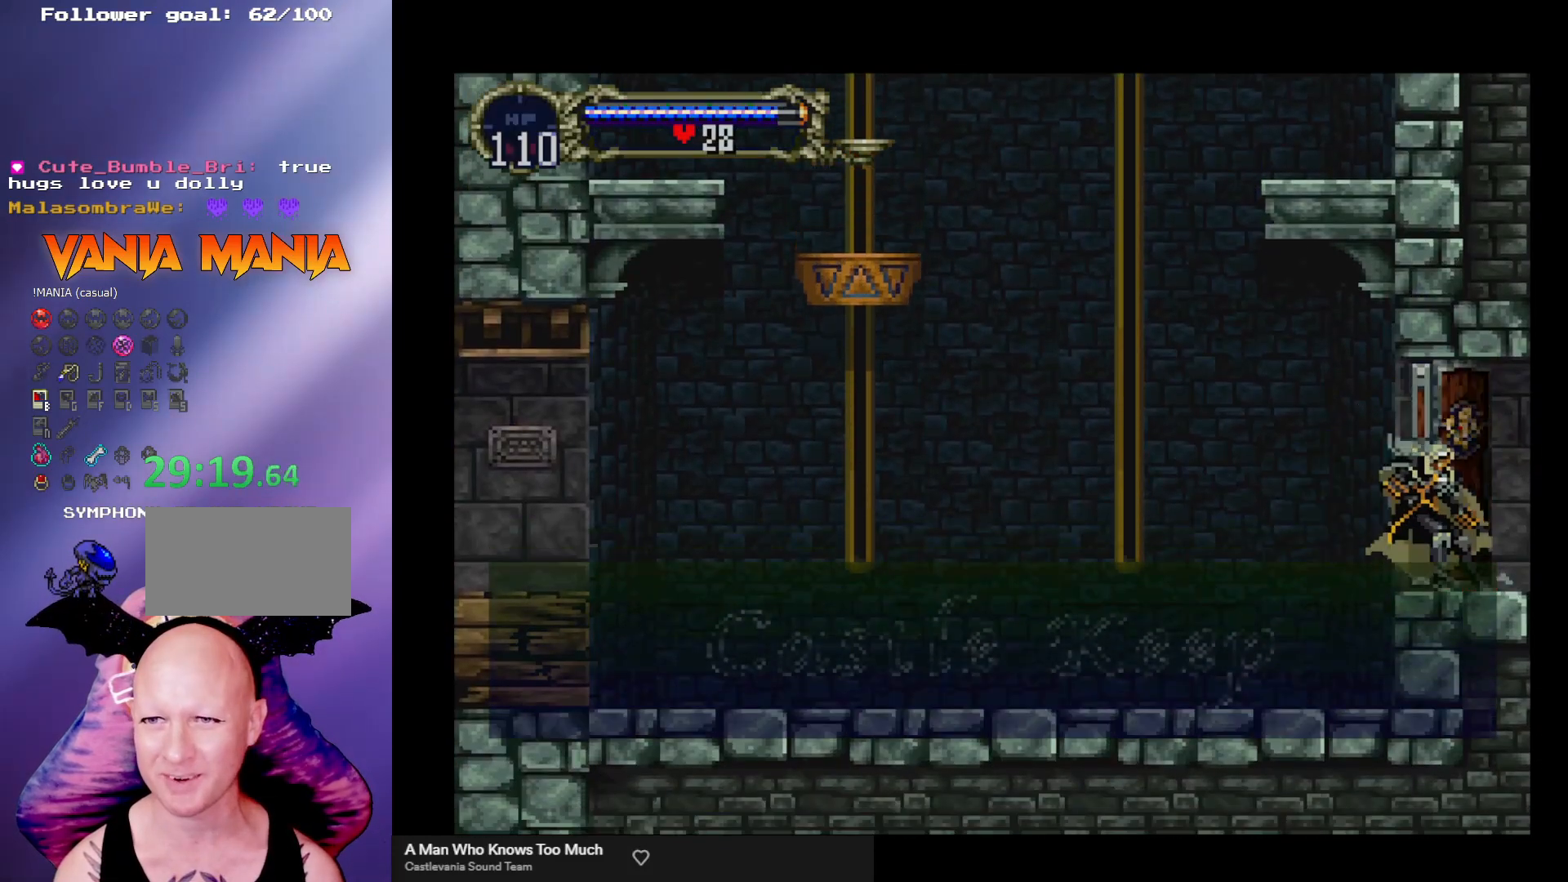
{"buttons": [], "left_stick": "right", "events": []}
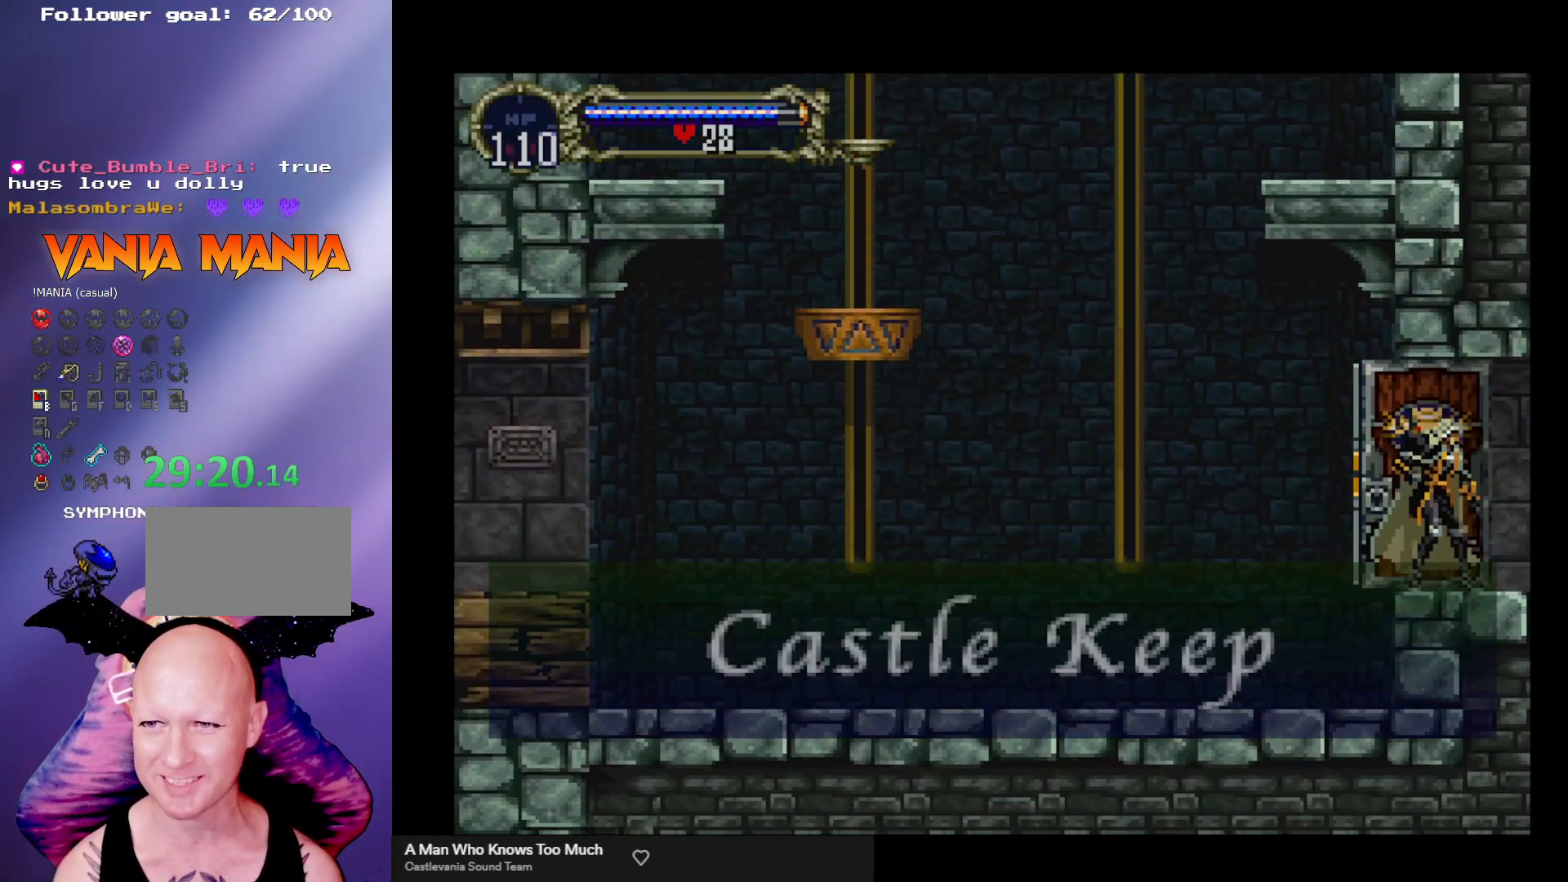
{"buttons": [], "left_stick": "right", "events": []}
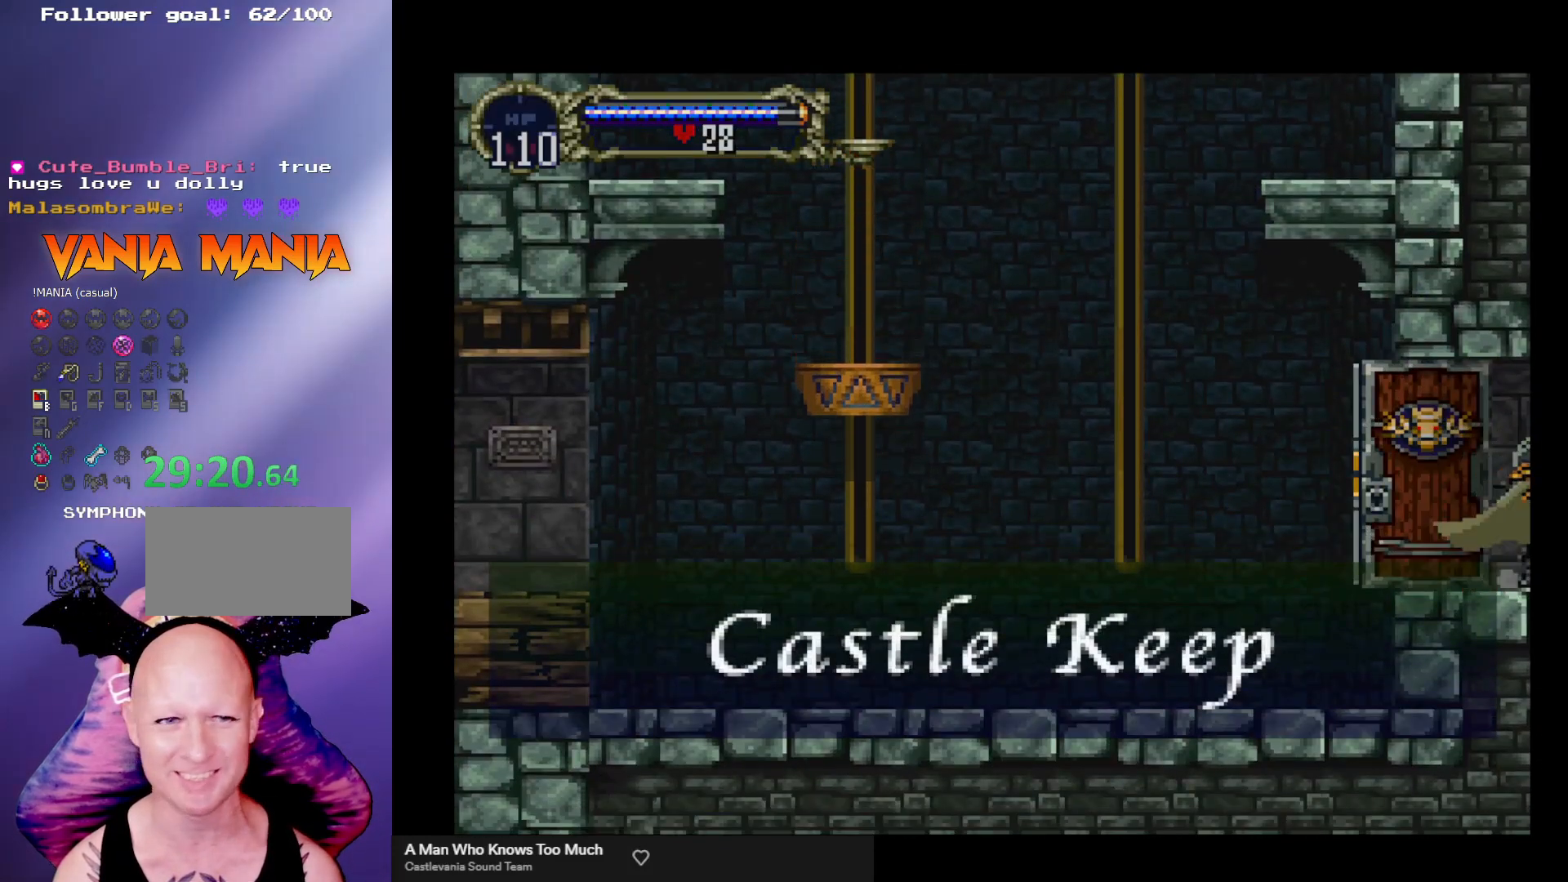
{"buttons": [], "left_stick": "right", "events": []}
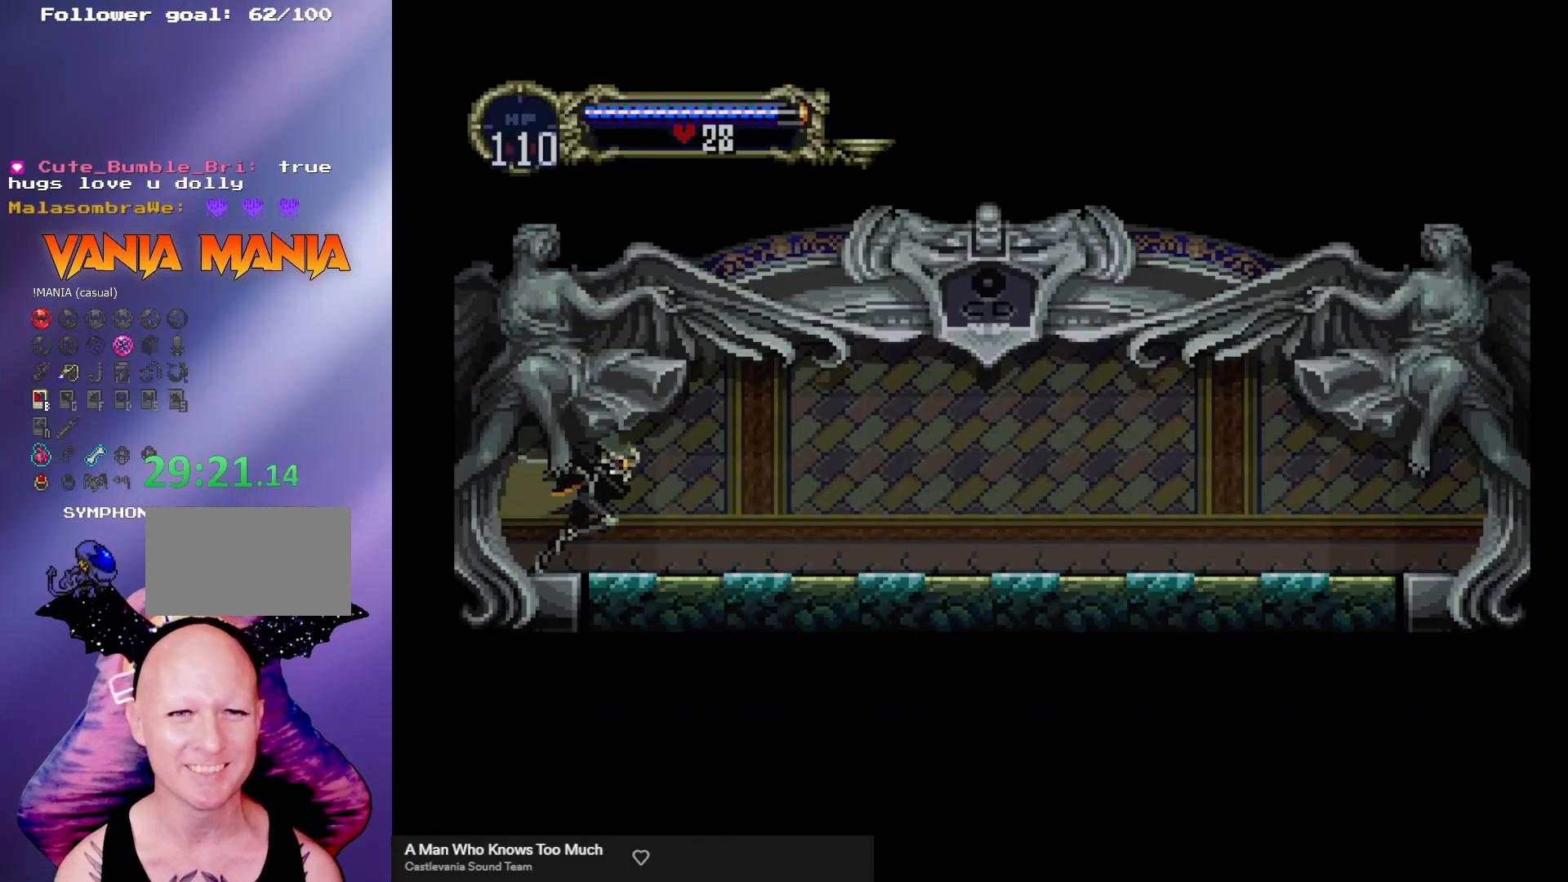
{"buttons": ["B"], "left_stick": "center", "events": [[233, "left_stick", "left"], [300, "B", "down"], [367, "Y", "down"], [367, "left_stick", "center"], [400, "Y", "up"], [433, "B", "up"], [500, "B", "down"]]}
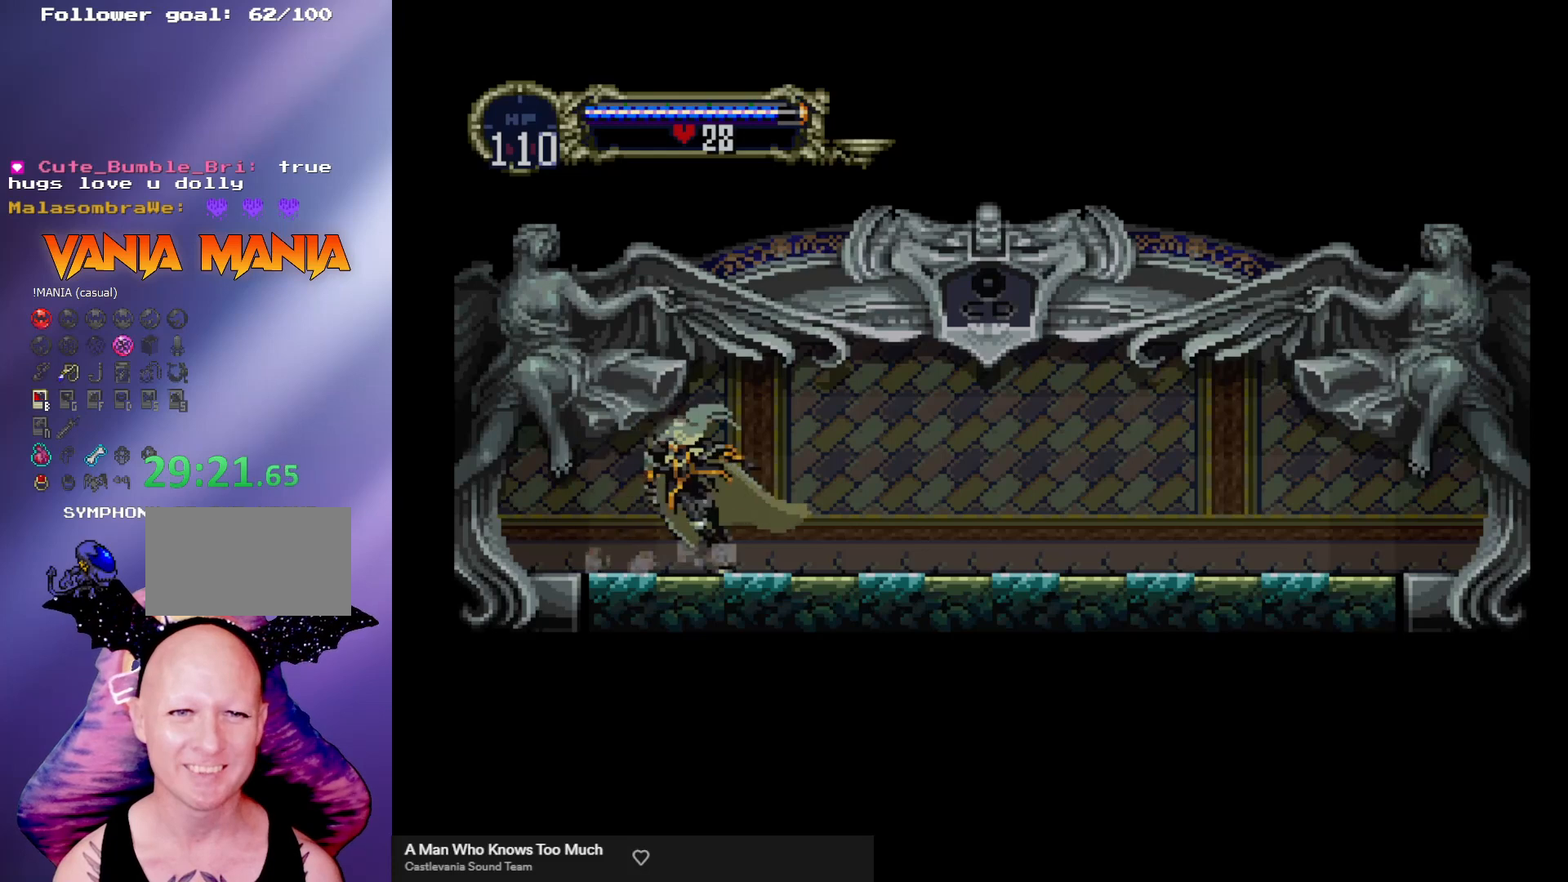
{"buttons": [], "left_stick": "center", "events": [[100, "B", "up"], [133, "B", "down"], [167, "Y", "down"], [200, "B", "up"], [200, "Y", "up"], [267, "B", "down"], [267, "Y", "down"], [333, "Y", "up"], [367, "B", "up"], [400, "B", "down"], [467, "B", "up"]]}
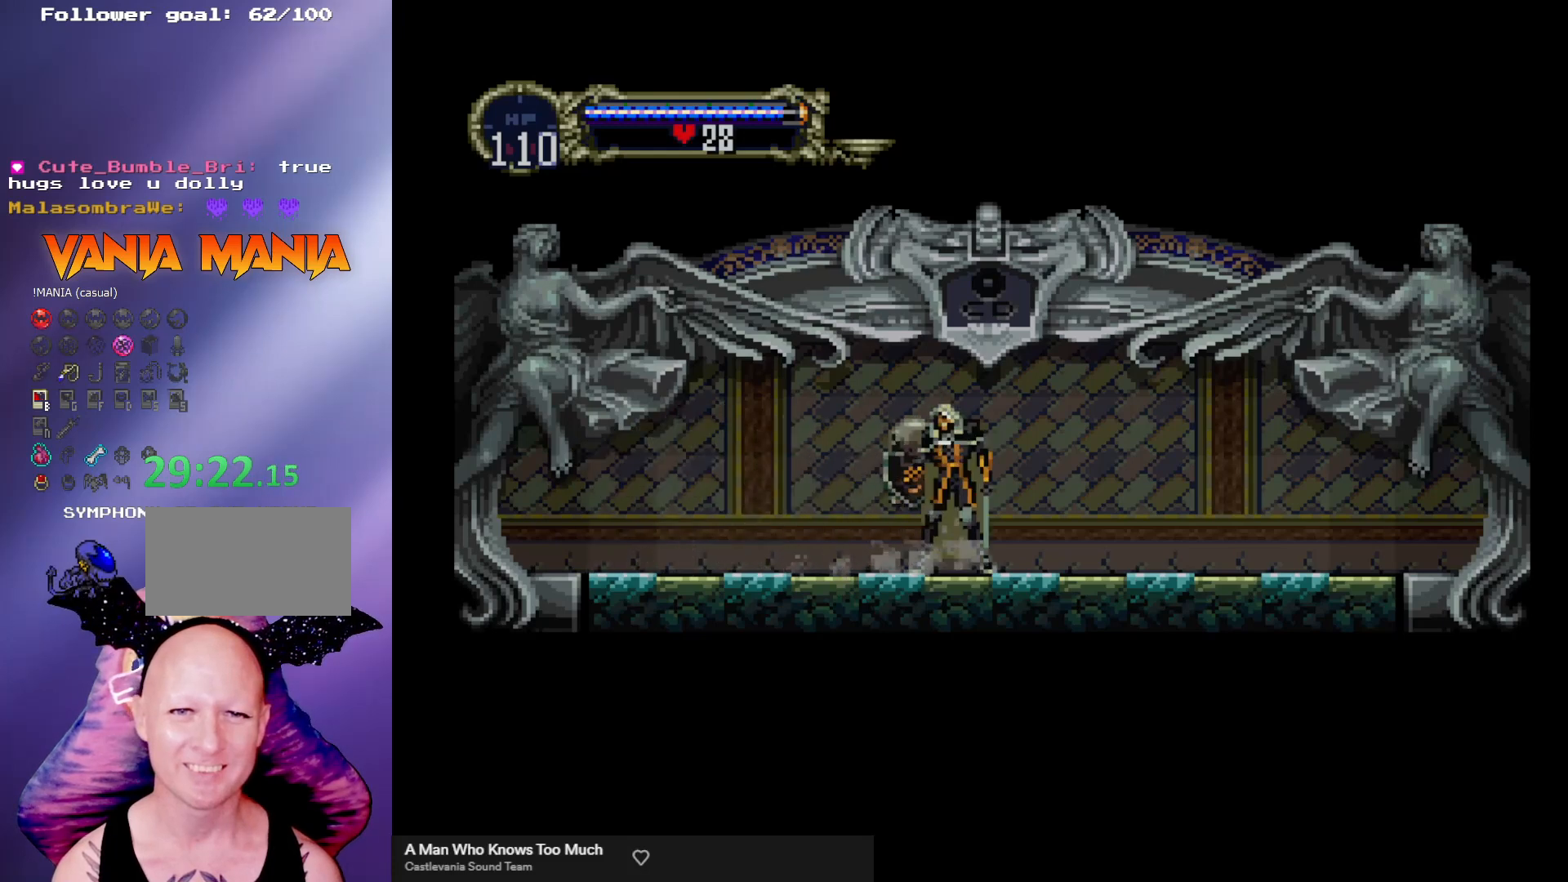
{"buttons": ["B"], "left_stick": "center", "events": [[33, "B", "down"], [33, "Y", "down"], [100, "Y", "up"], [133, "B", "up"], [167, "B", "down"], [167, "Y", "down"], [233, "B", "up"], [233, "Y", "up"], [300, "B", "down"], [300, "Y", "down"], [333, "Y", "up"], [367, "B", "up"], [433, "B", "down"]]}
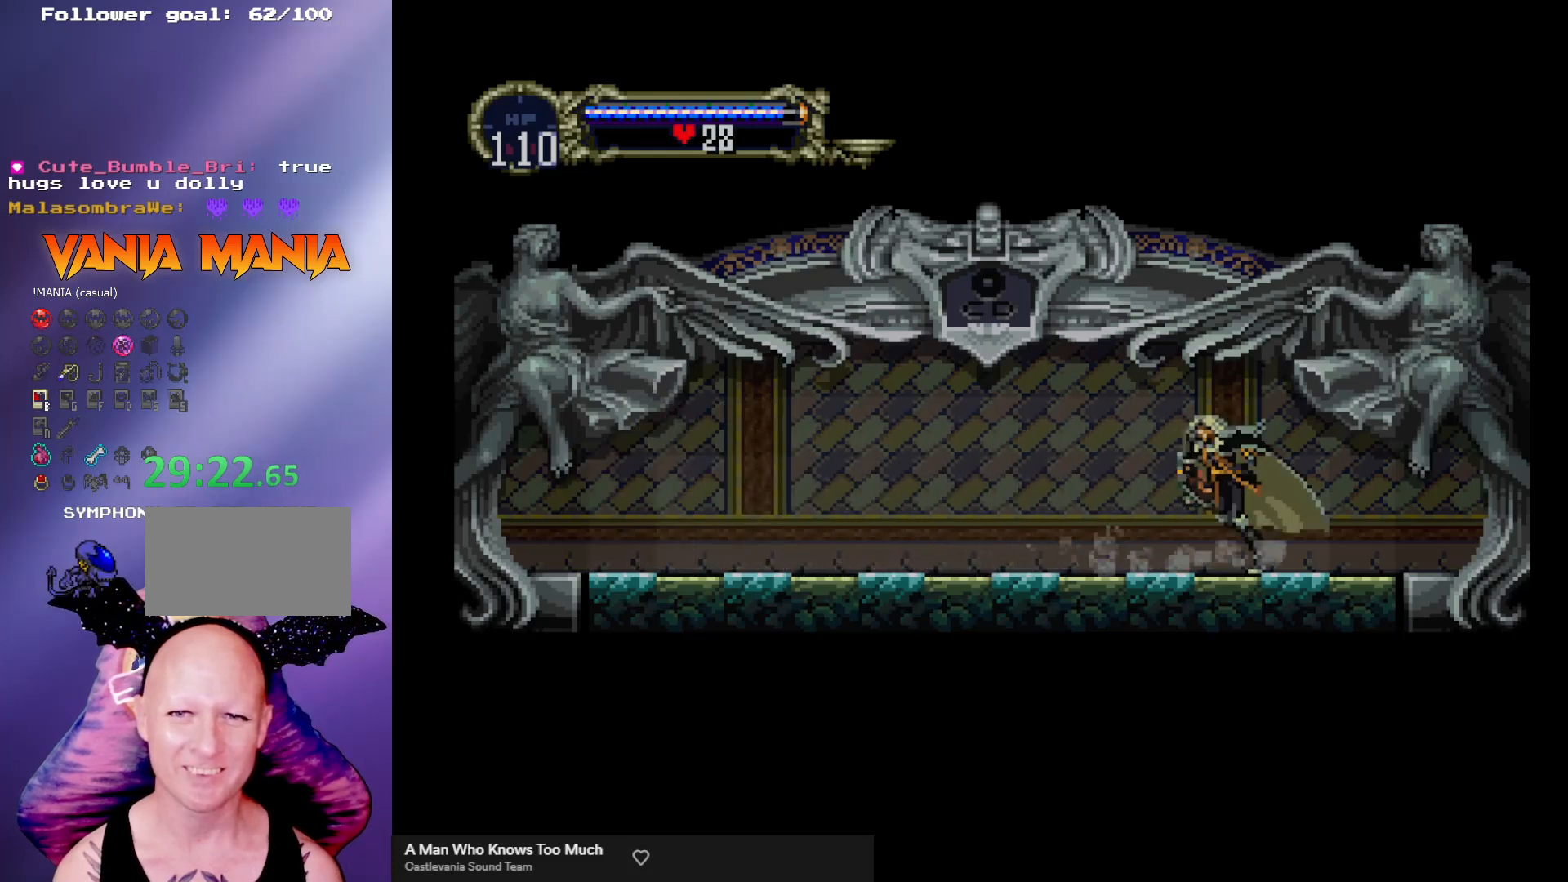
{"buttons": ["B"], "left_stick": "center", "events": [[67, "Y", "down"], [133, "Y", "up"], [333, "Y", "down"], [367, "Y", "up"], [400, "B", "up"], [433, "B", "down"], [467, "Y", "down"], [500, "Y", "up"]]}
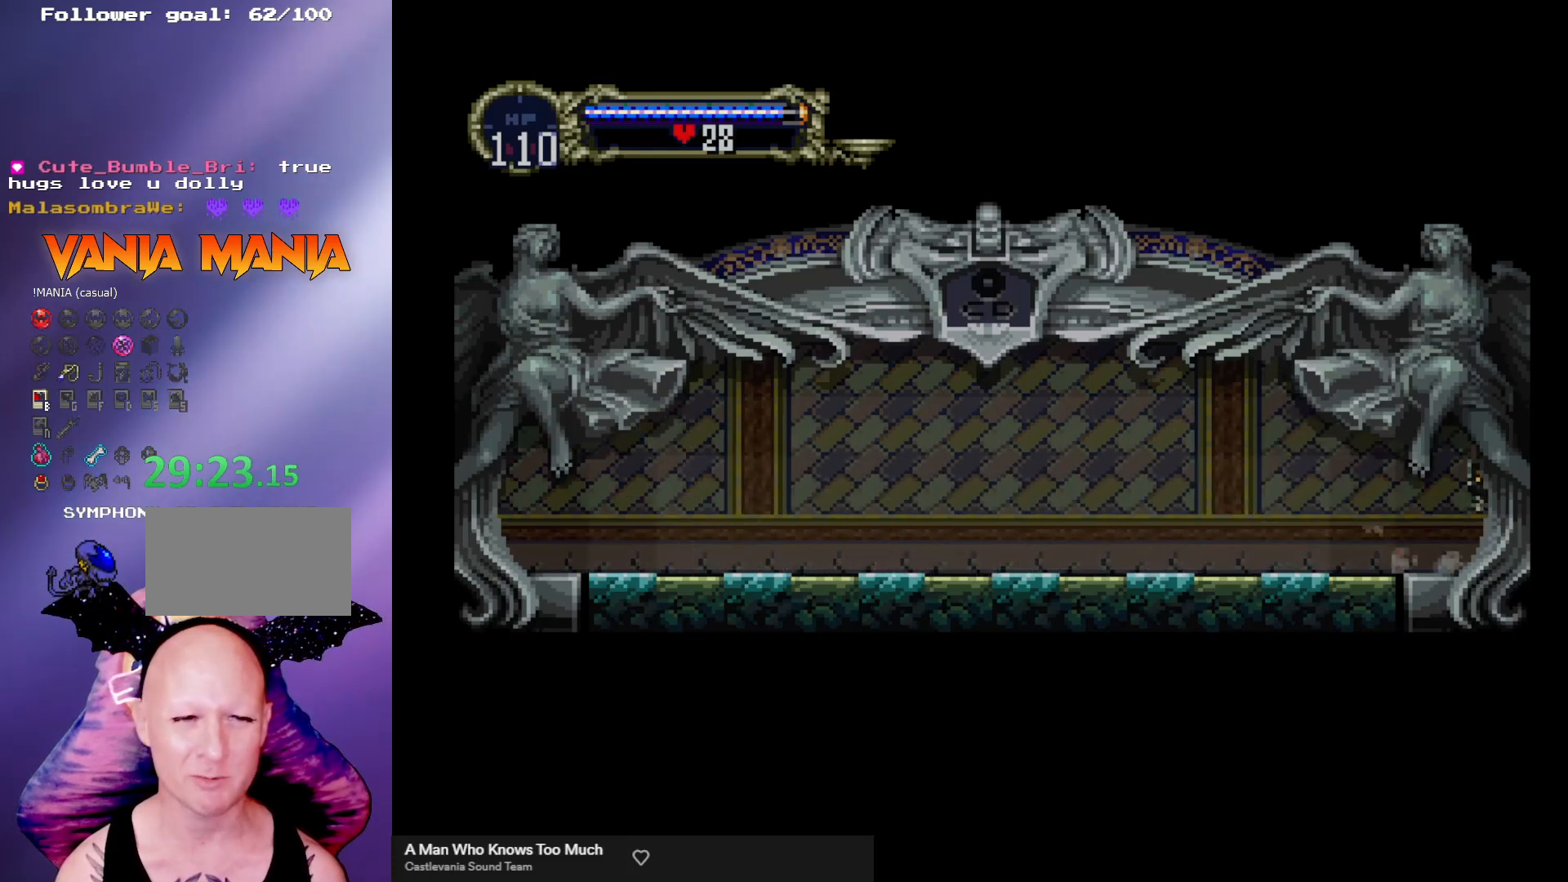
{"buttons": [], "left_stick": "center", "events": [[33, "B", "up"], [67, "B", "down"], [100, "Y", "down"], [167, "B", "up"], [167, "Y", "up"], [233, "B", "down"], [233, "Y", "down"], [300, "Y", "up"], [333, "B", "up"], [400, "B", "down"], [400, "Y", "down"], [467, "Y", "up"], [500, "B", "up"]]}
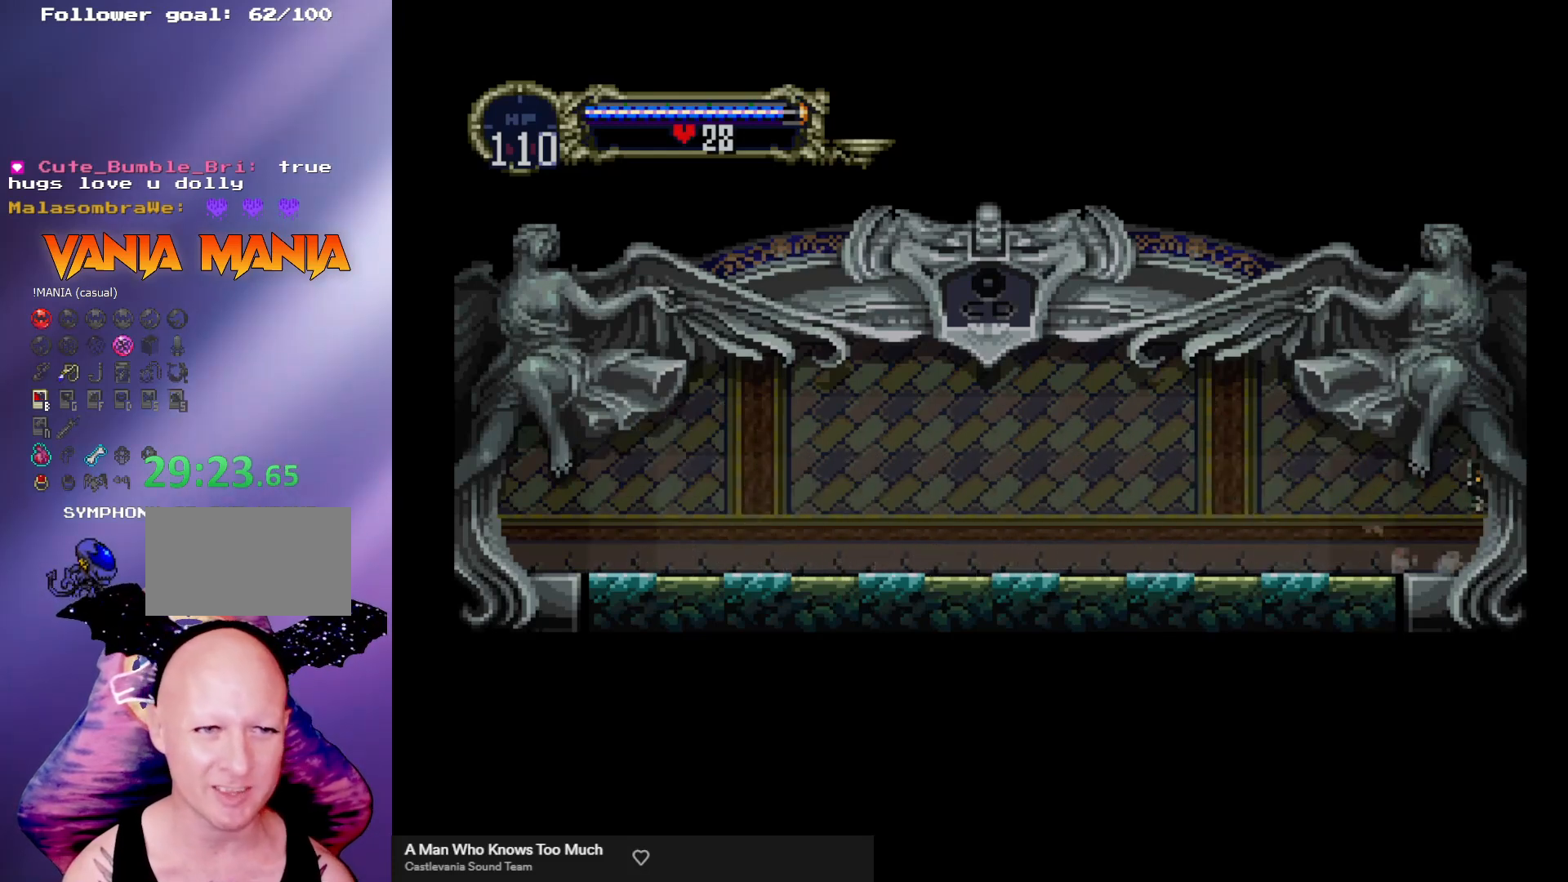
{"buttons": ["B", "Y"], "left_stick": "center", "events": [[200, "Y", "down"], [233, "B", "down"], [267, "Y", "up"], [333, "Y", "down"], [400, "Y", "up"], [500, "Y", "down"]]}
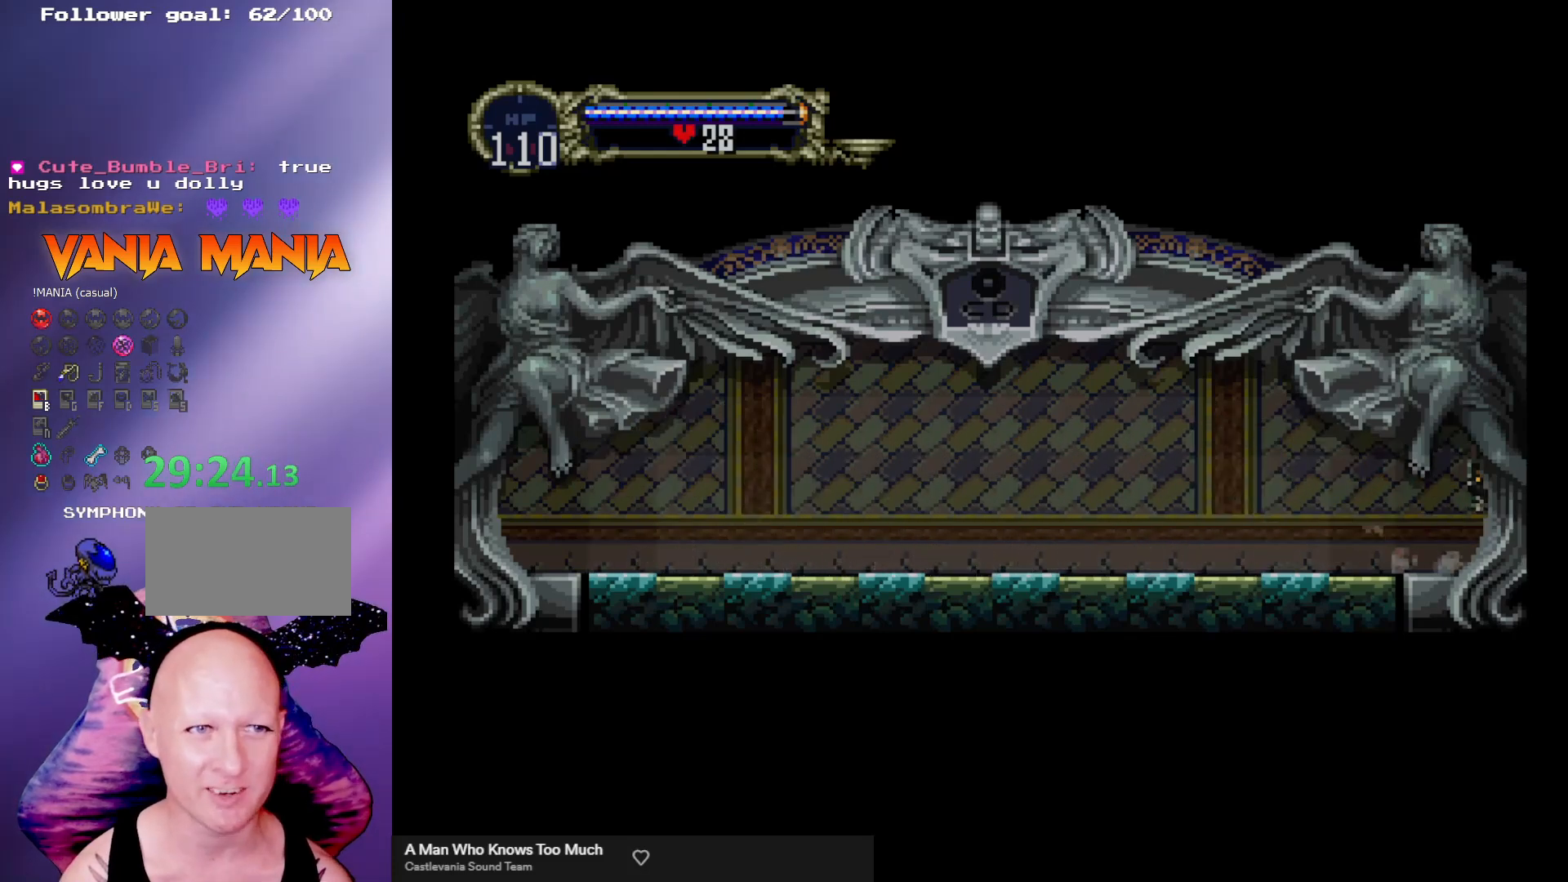
{"buttons": ["B", "Y"], "left_stick": "center", "events": [[100, "Y", "up"], [167, "Y", "down"], [233, "Y", "up"], [267, "B", "up"], [333, "B", "down"], [333, "Y", "down"], [400, "Y", "up"], [433, "B", "up"], [500, "B", "down"], [500, "Y", "down"]]}
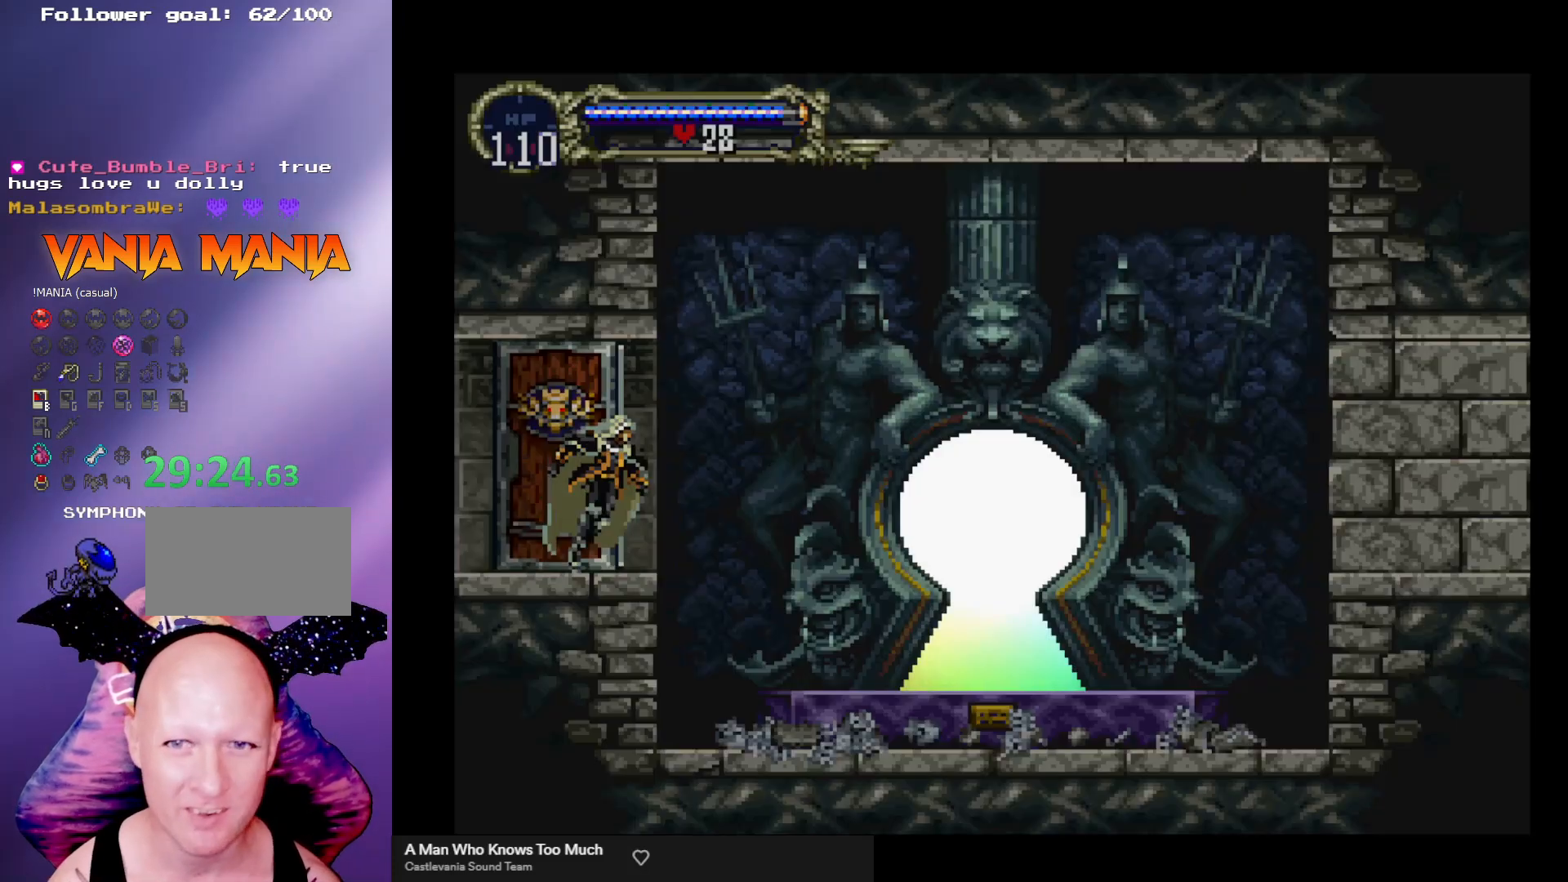
{"buttons": [], "left_stick": "right", "events": [[67, "Y", "up"], [100, "B", "up"], [467, "left_stick", "right"]]}
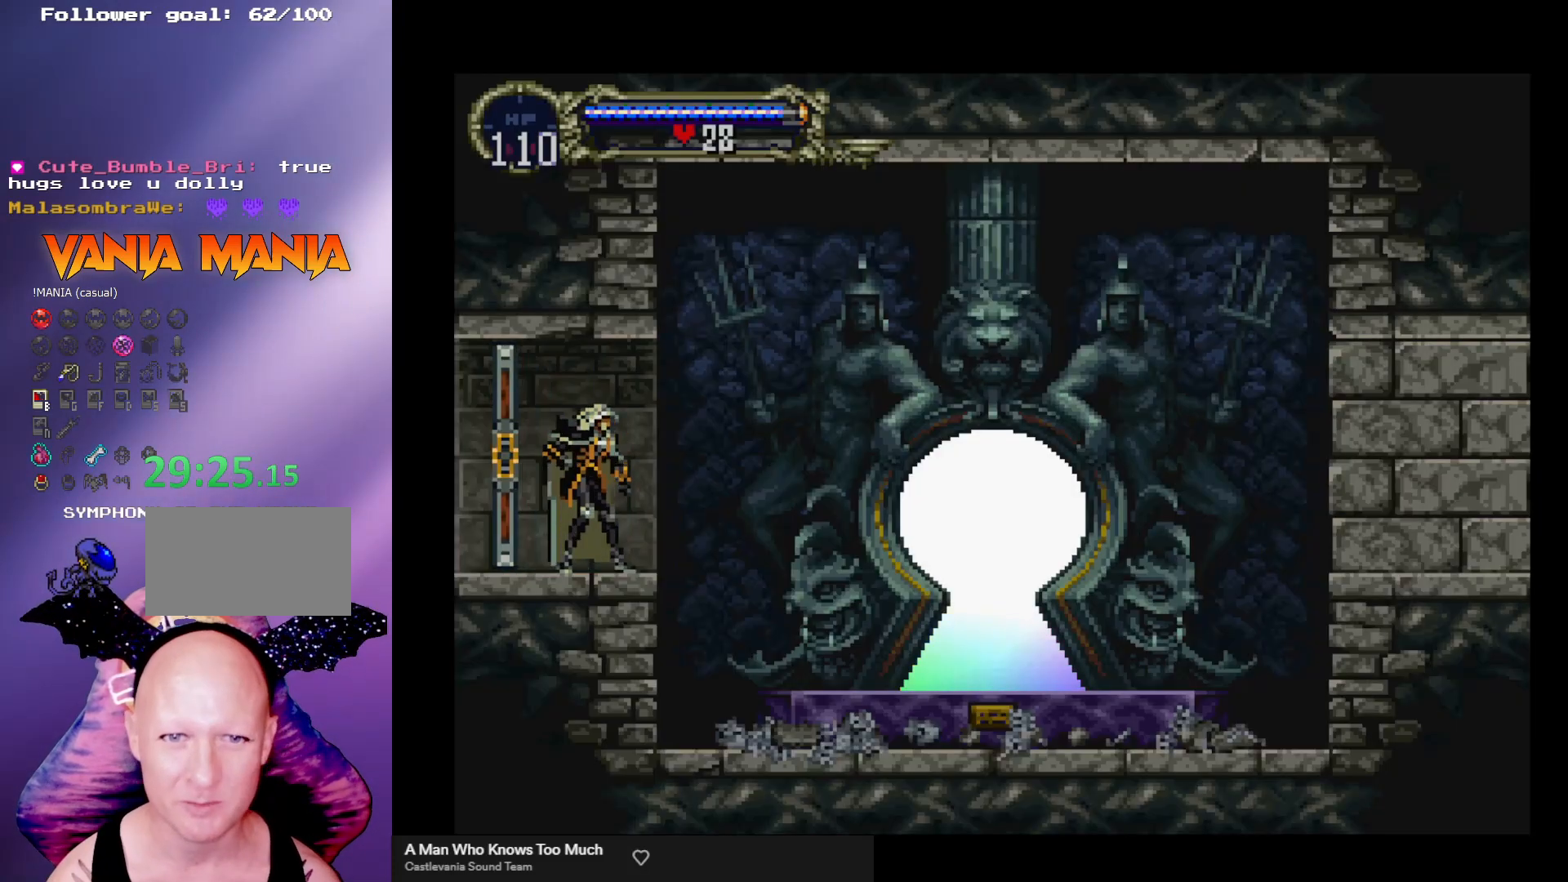
{"buttons": [], "left_stick": "right", "events": [[67, "left_stick", "center"], [500, "left_stick", "right"]]}
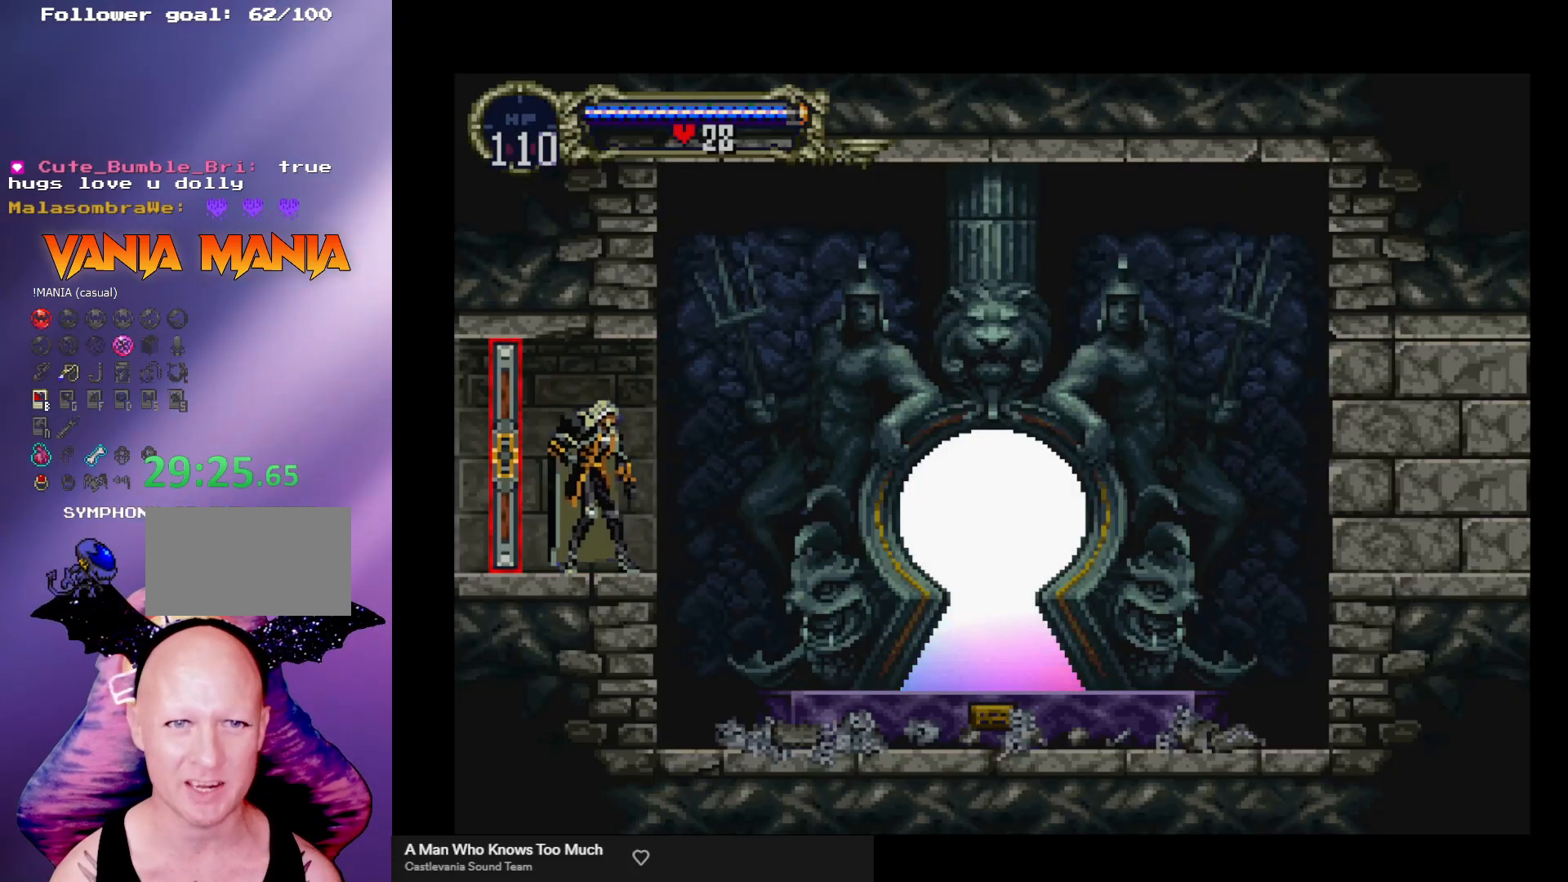
{"buttons": [], "left_stick": "center", "events": [[133, "A", "down"], [233, "A", "up"], [267, "left_stick", "center"]]}
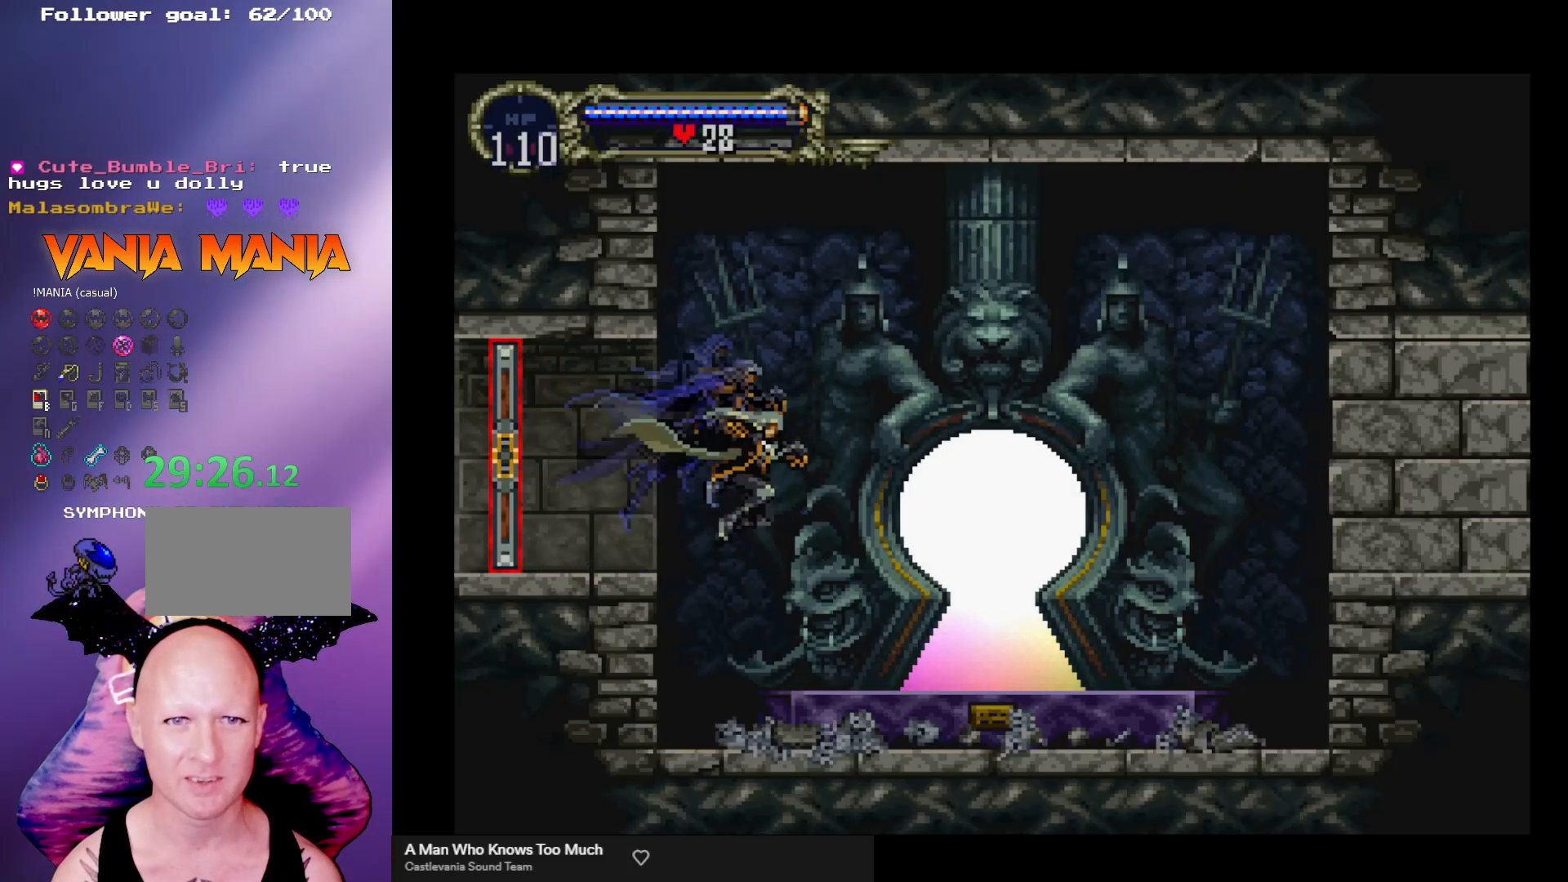
{"buttons": [], "left_stick": "center", "events": []}
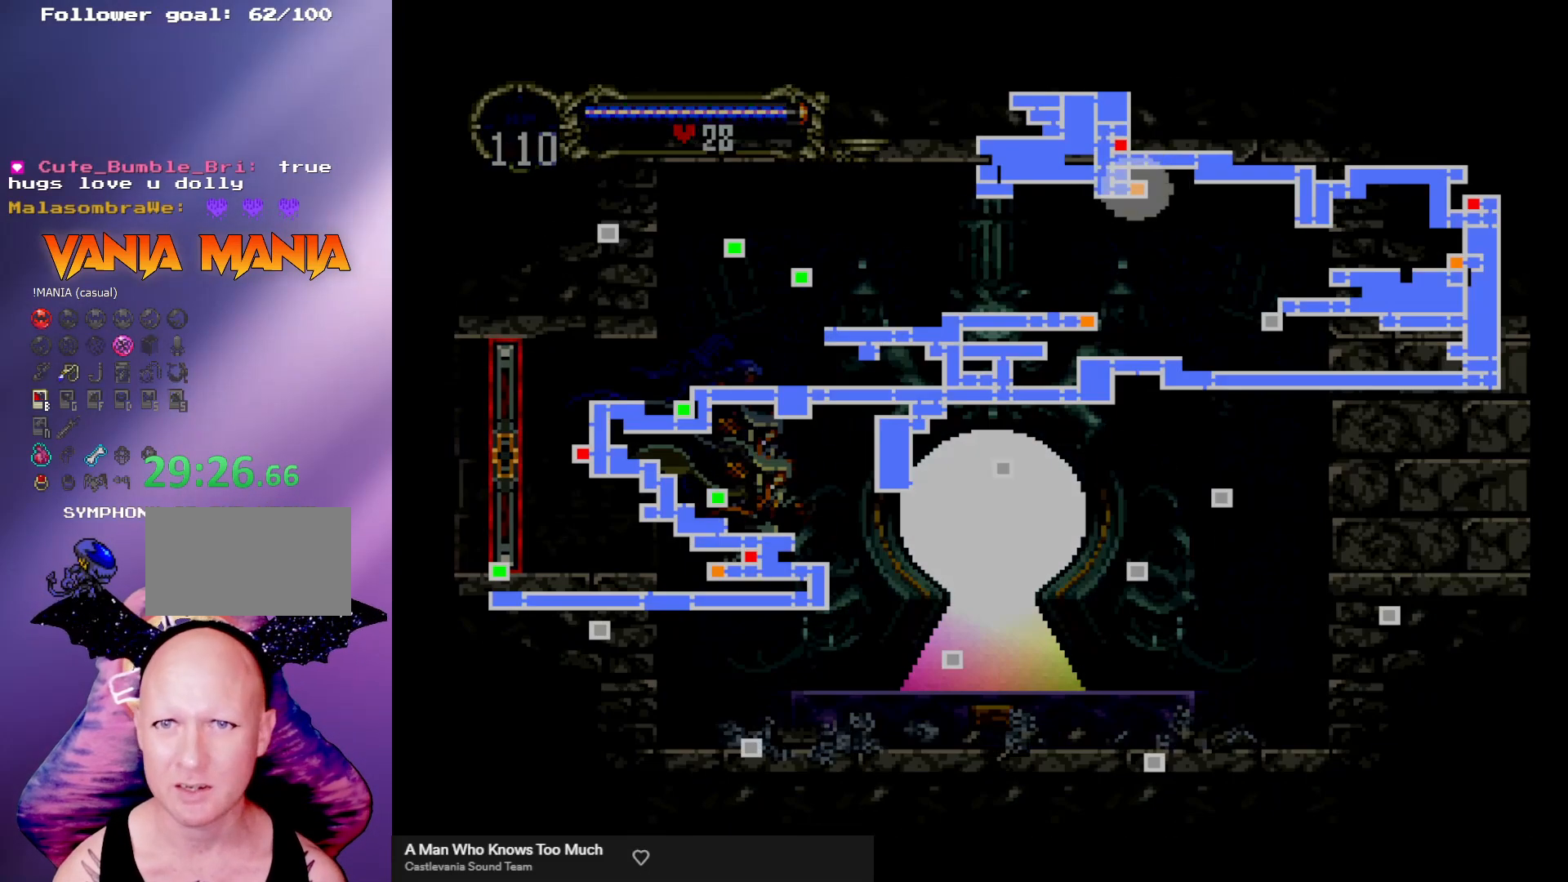
{"buttons": [], "left_stick": "center", "events": []}
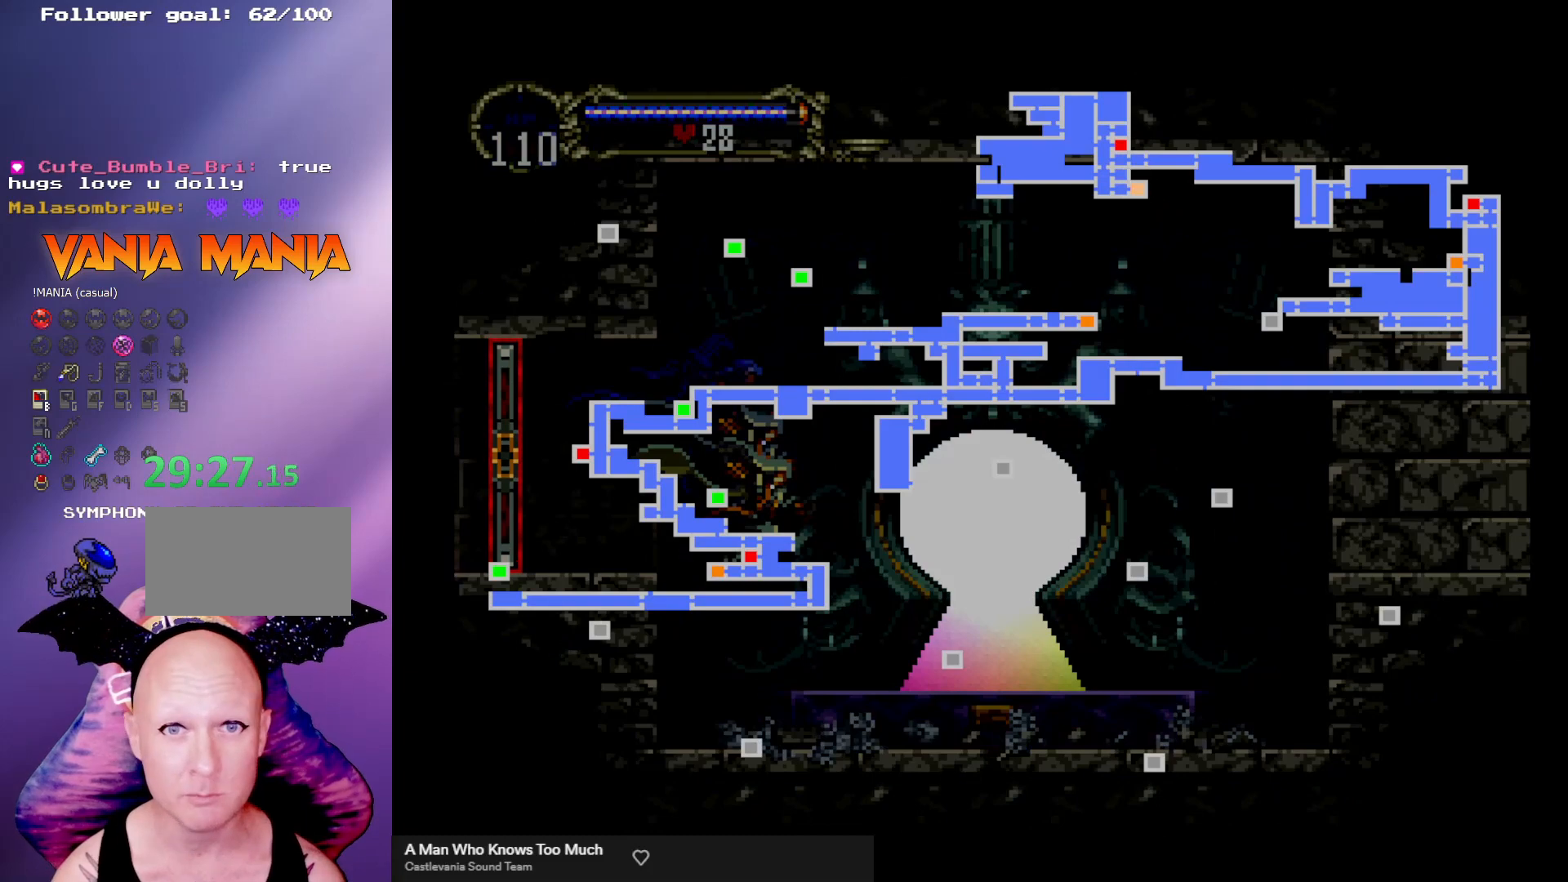
{"buttons": [], "left_stick": "center", "events": []}